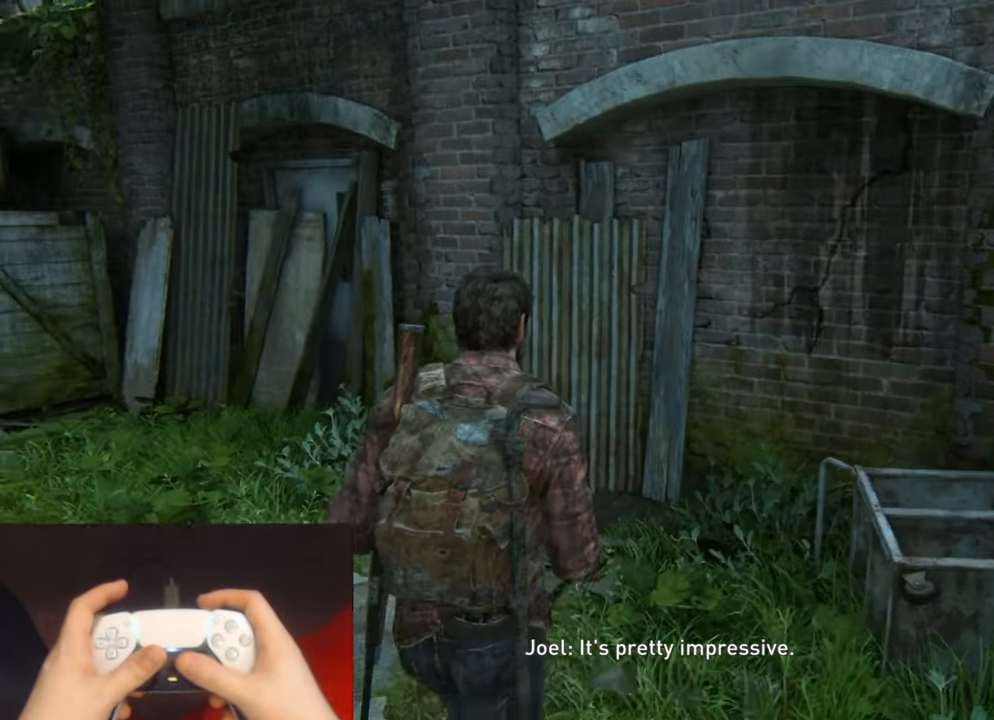
Gameplay with a controller (PlayStation layout); each line is a JSON object with the inputs held at the frame after it. "events" lists button and stick changes between this image and that frame as [ms after this image, input, new state], when the widget could be followed in between.
{"buttons": ["L2"], "left_stick": "up-right", "right_stick": "left", "events": [[184, "left_stick", "up-right"], [184, "right_stick", "left"]]}
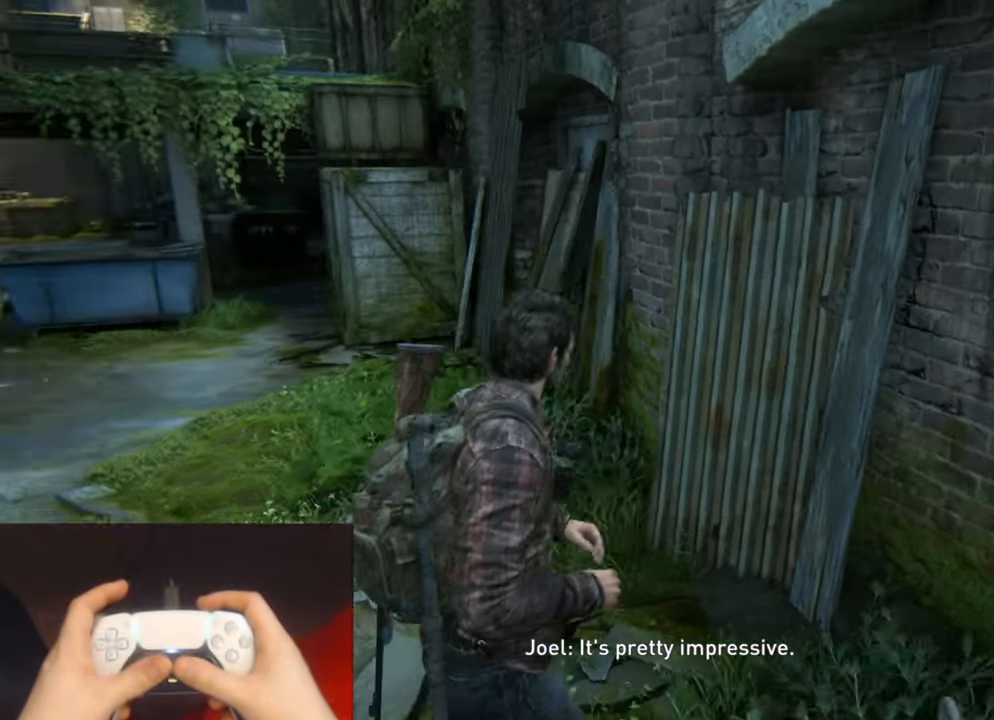
{"buttons": ["L2"], "left_stick": "center", "right_stick": "up-left", "events": [[67, "left_stick", "right"], [216, "left_stick", "down-right"], [233, "right_stick", "up-left"], [500, "left_stick", "center"]]}
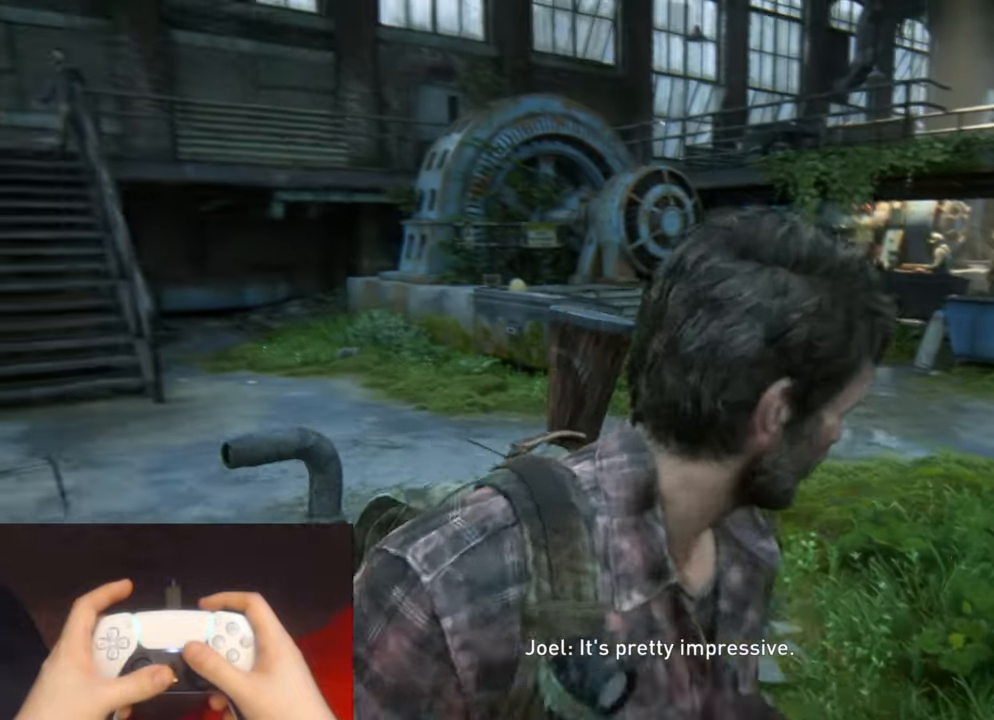
{"buttons": [], "left_stick": "center", "right_stick": "center", "events": [[50, "L2", "up"], [50, "right_stick", "center"], [300, "right_stick", "down-left"], [466, "right_stick", "center"]]}
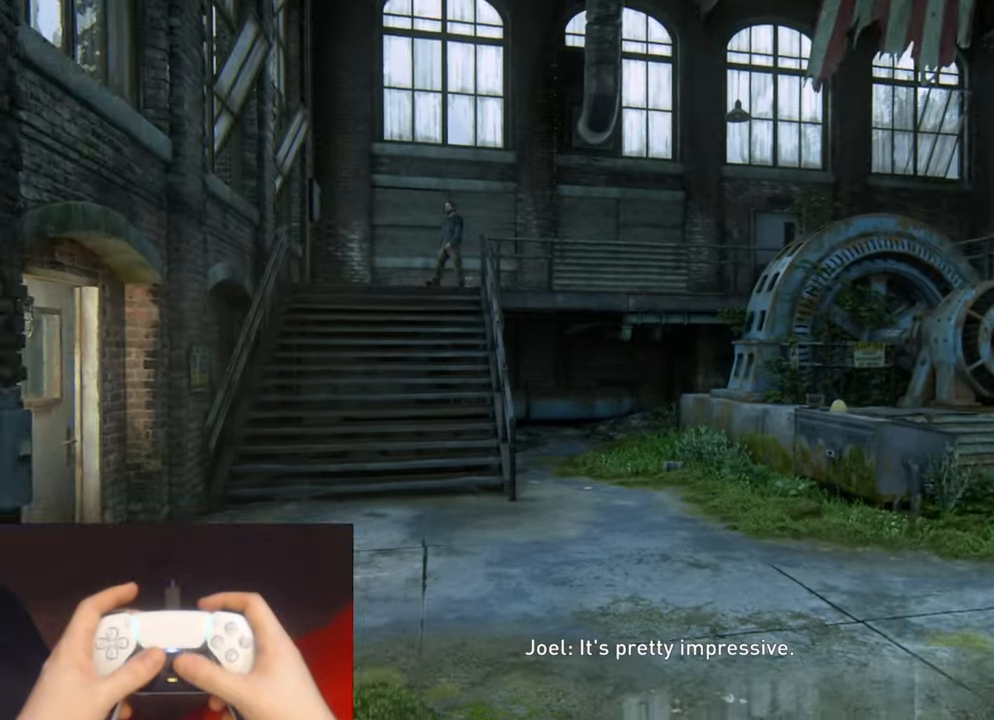
{"buttons": [], "left_stick": "center", "right_stick": "down-left", "events": [[266, "R3", "down"], [383, "R3", "up"], [383, "right_stick", "down-left"]]}
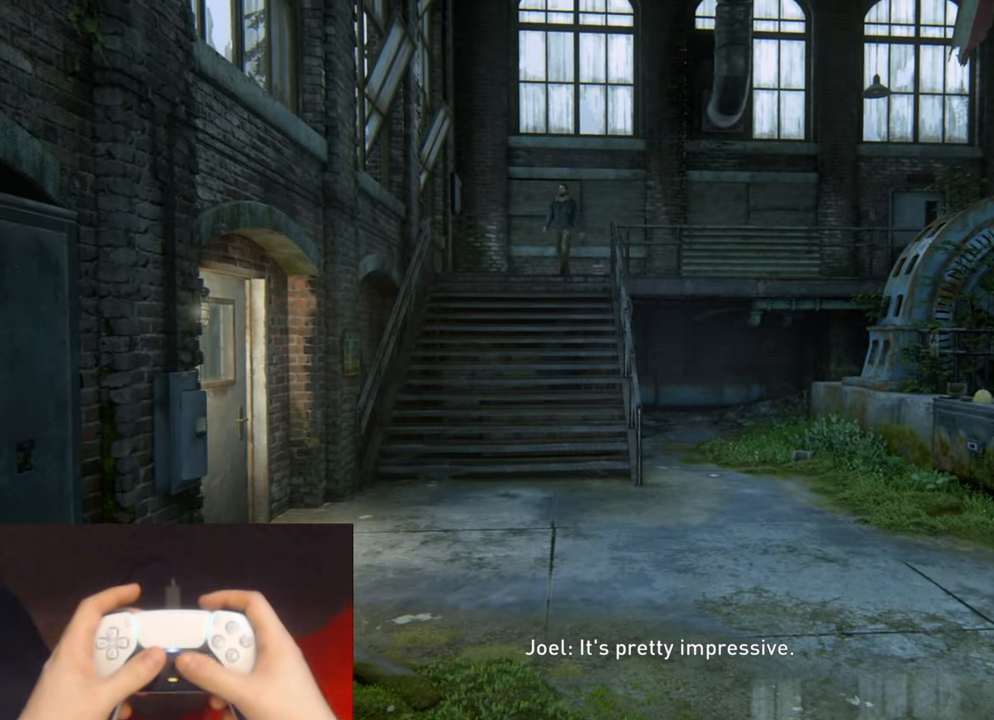
{"buttons": [], "left_stick": "center", "right_stick": "center", "events": [[83, "right_stick", "center"]]}
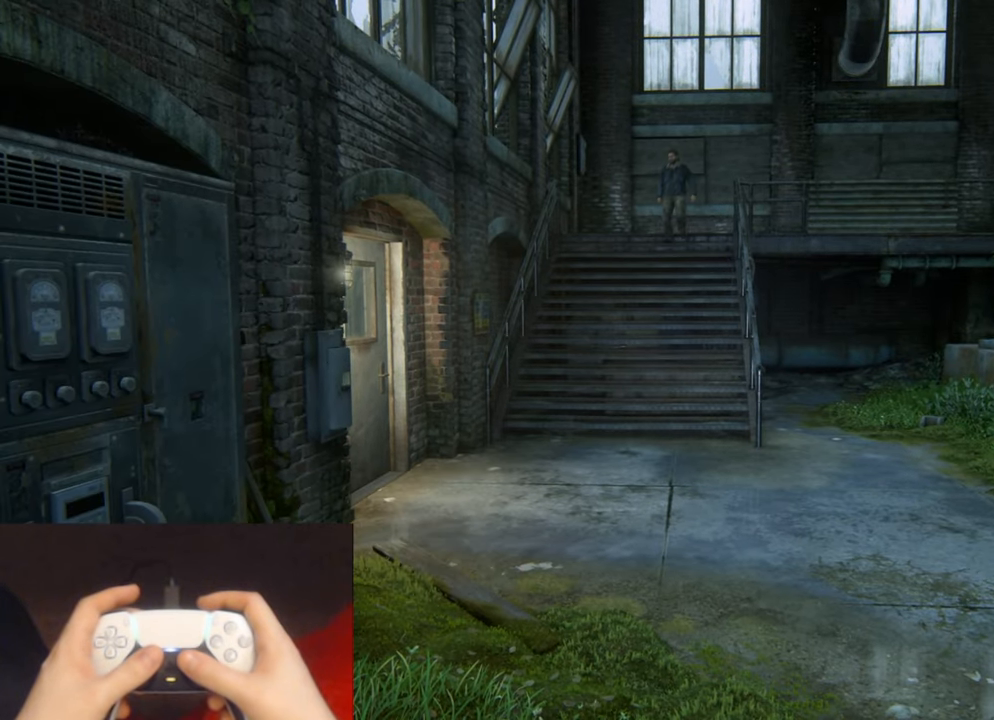
{"buttons": [], "left_stick": "center", "right_stick": "center", "events": []}
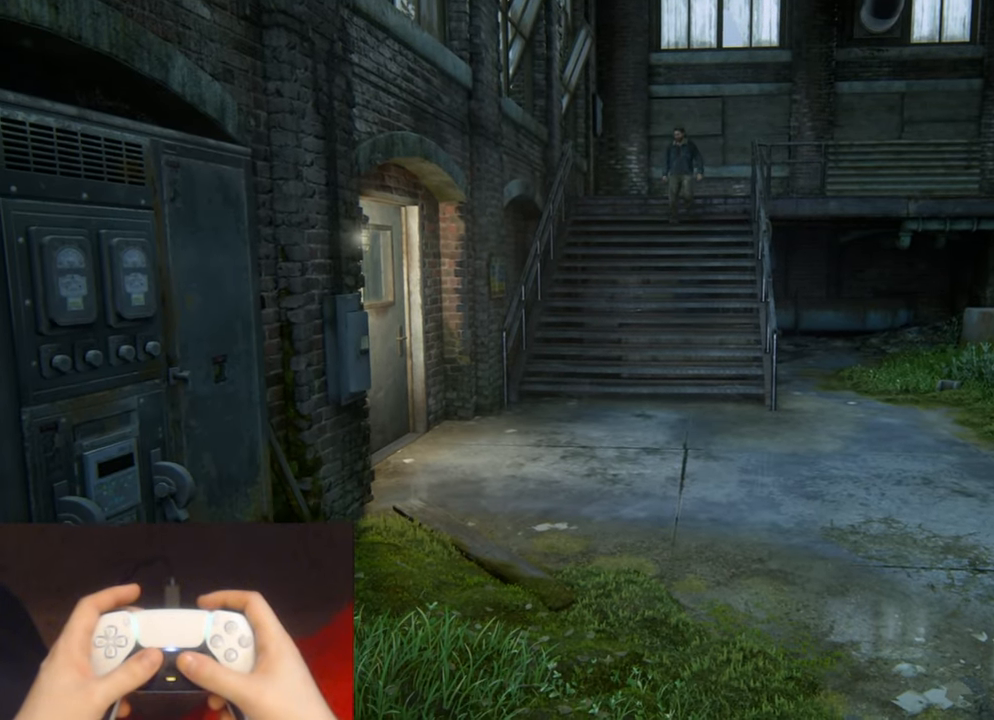
{"buttons": [], "left_stick": "center", "right_stick": "center", "events": []}
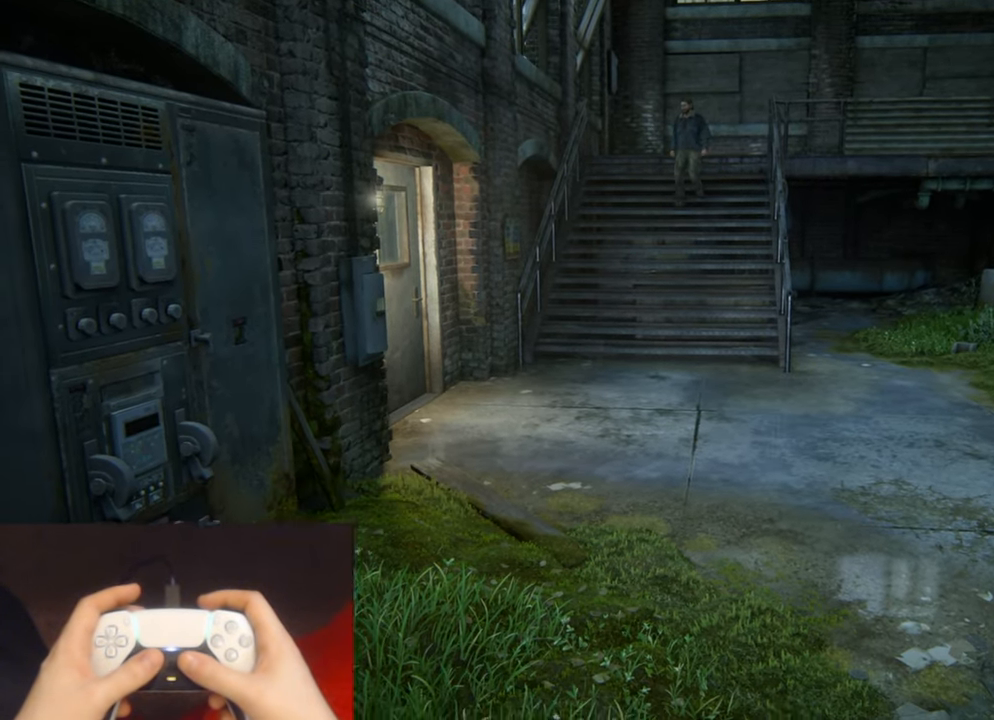
{"buttons": ["L2"], "left_stick": "up", "right_stick": "center", "events": [[183, "left_stick", "up"], [216, "L2", "down"]]}
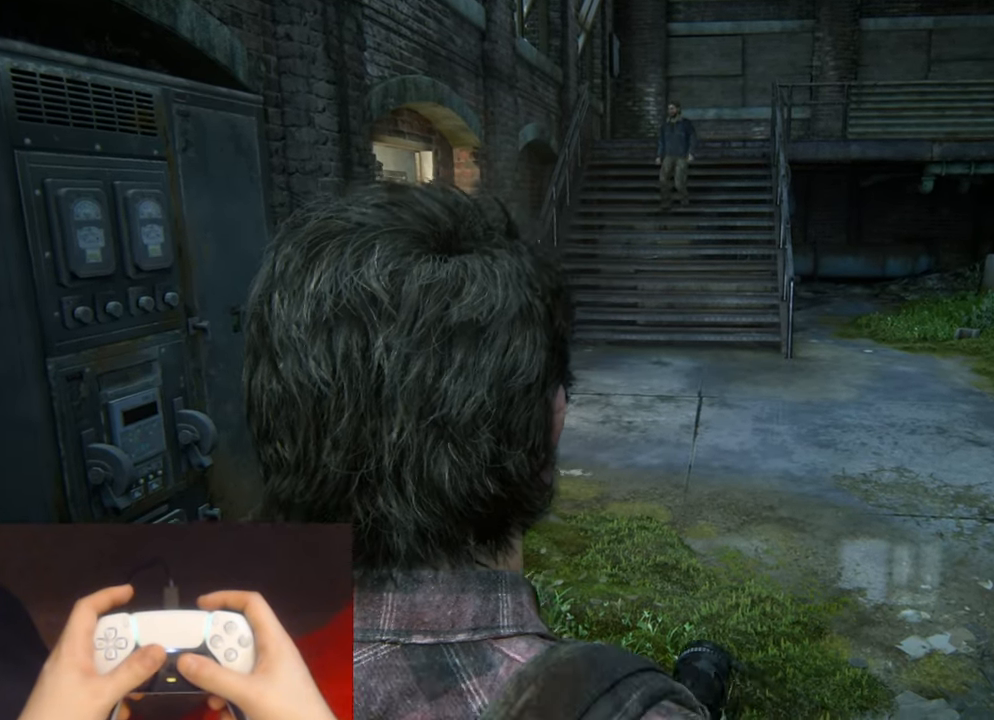
{"buttons": ["L2"], "left_stick": "up", "right_stick": "center", "events": []}
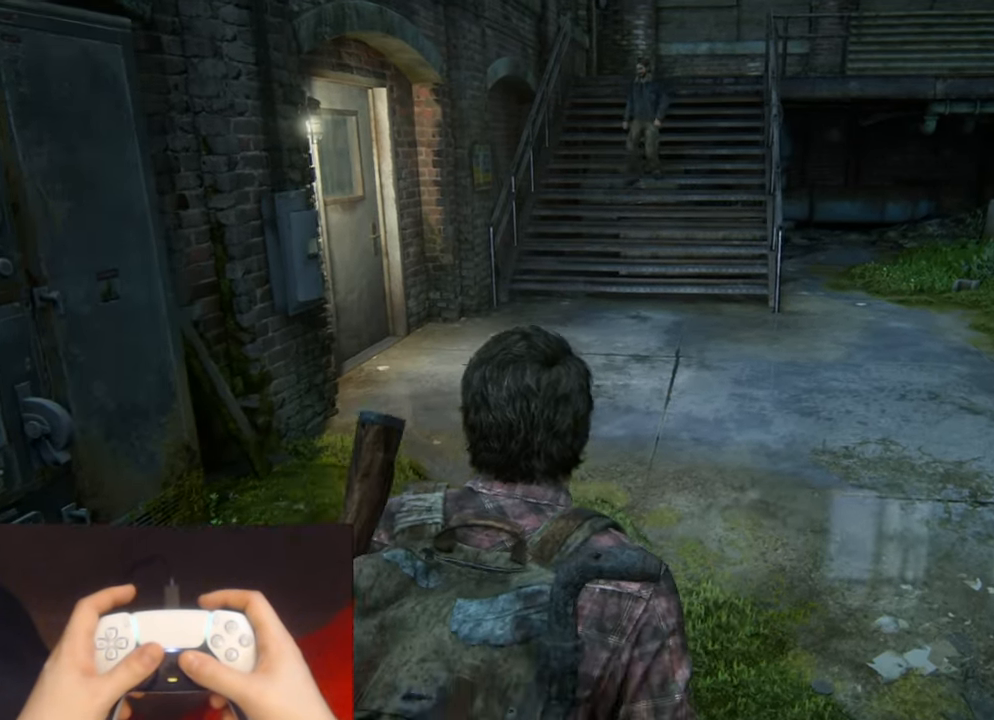
{"buttons": ["L2"], "left_stick": "up", "right_stick": "center", "events": [[33, "R3", "down"], [166, "R3", "up"], [166, "right_stick", "down"], [450, "right_stick", "center"]]}
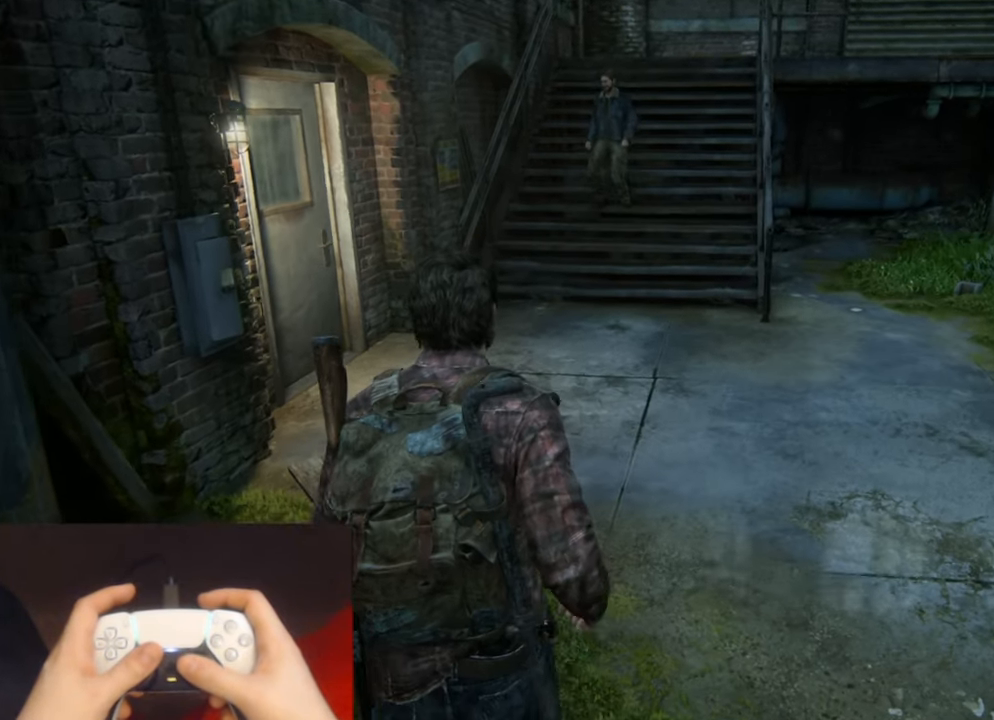
{"buttons": ["L2"], "left_stick": "up", "right_stick": "center", "events": []}
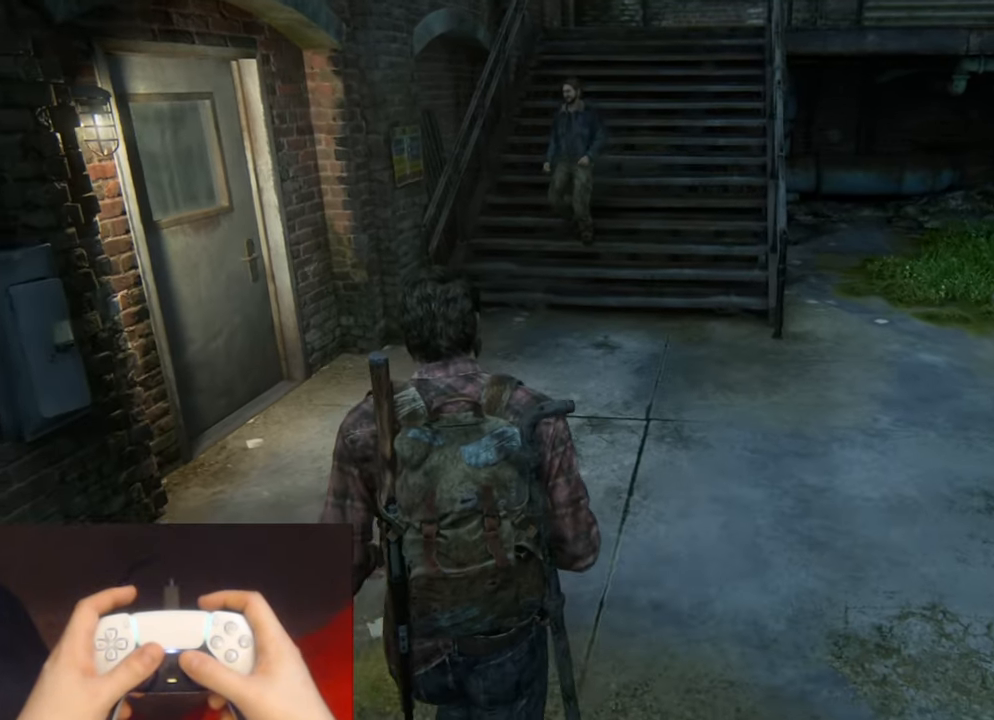
{"buttons": ["L2"], "left_stick": "up", "right_stick": "center", "events": []}
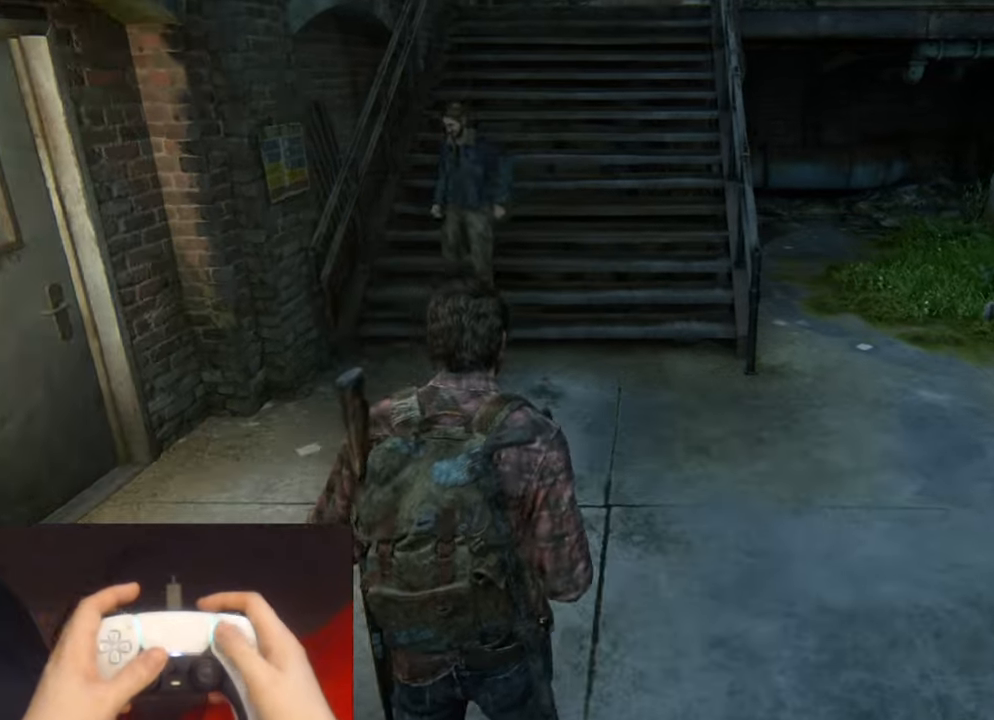
{"buttons": [], "left_stick": "center", "right_stick": "down-left", "events": [[117, "left_stick", "center"], [150, "L2", "up"], [500, "right_stick", "down-left"]]}
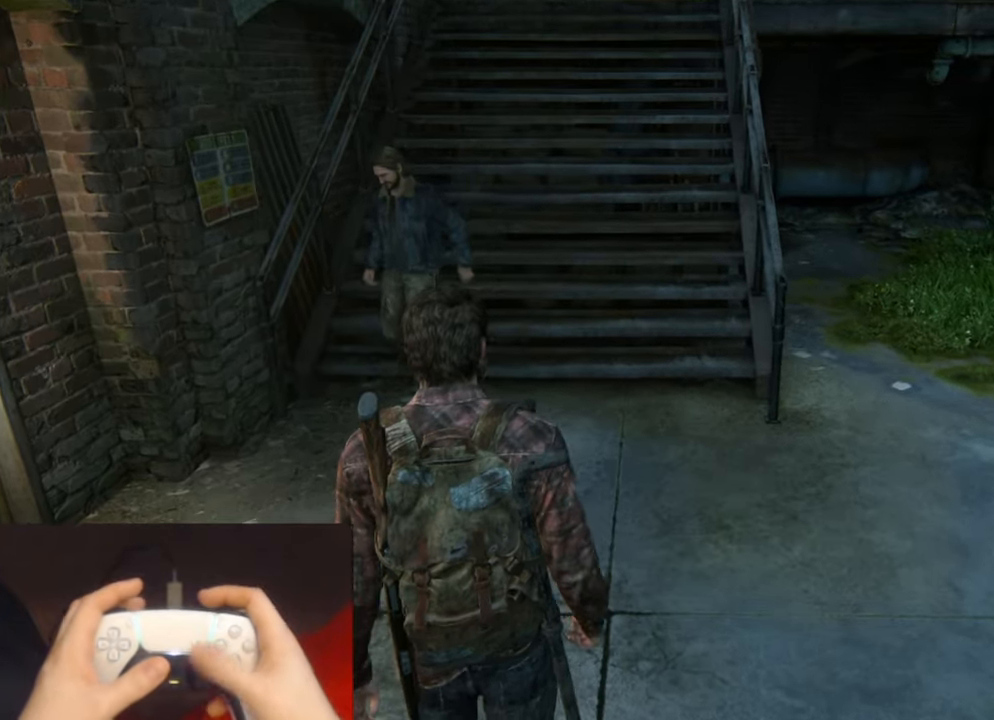
{"buttons": [], "left_stick": "center", "right_stick": "center", "events": [[300, "left_stick", "down"], [450, "right_stick", "center"], [500, "left_stick", "center"]]}
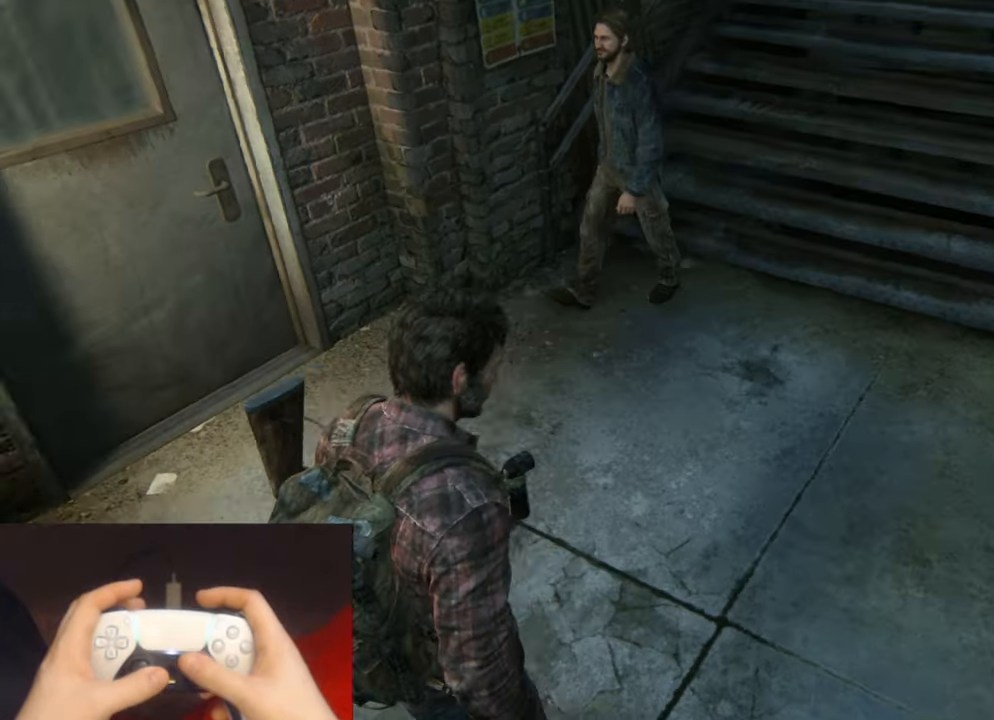
{"buttons": [], "left_stick": "center", "right_stick": "center", "events": [[133, "R3", "down"], [250, "R3", "up"]]}
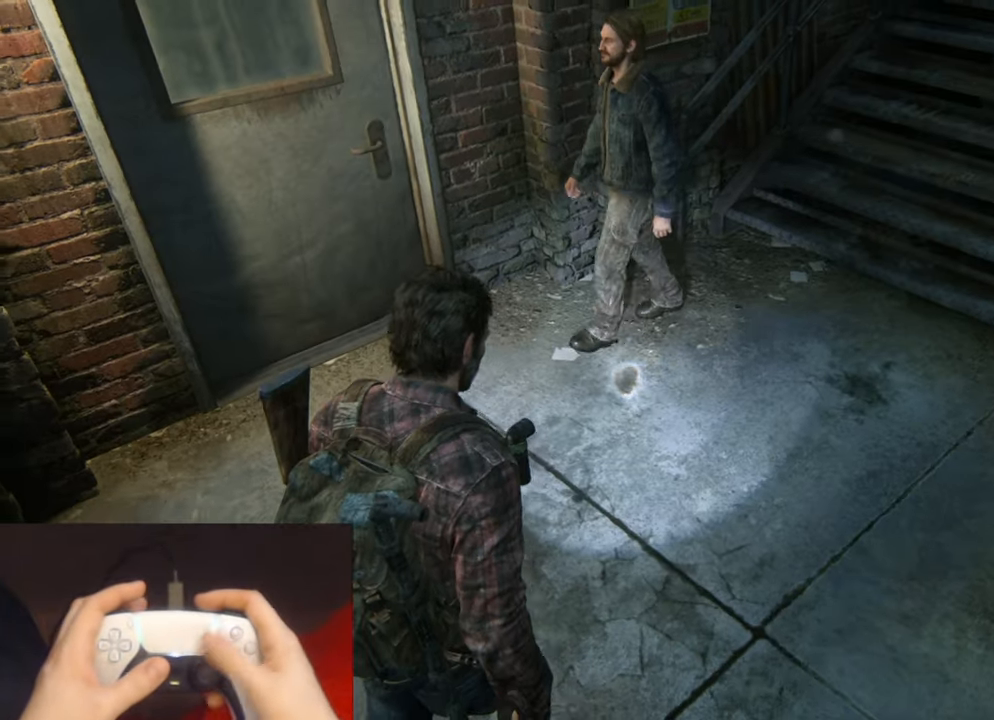
{"buttons": [], "left_stick": "center", "right_stick": "center", "events": [[67, "START", "down"], [200, "START", "up"]]}